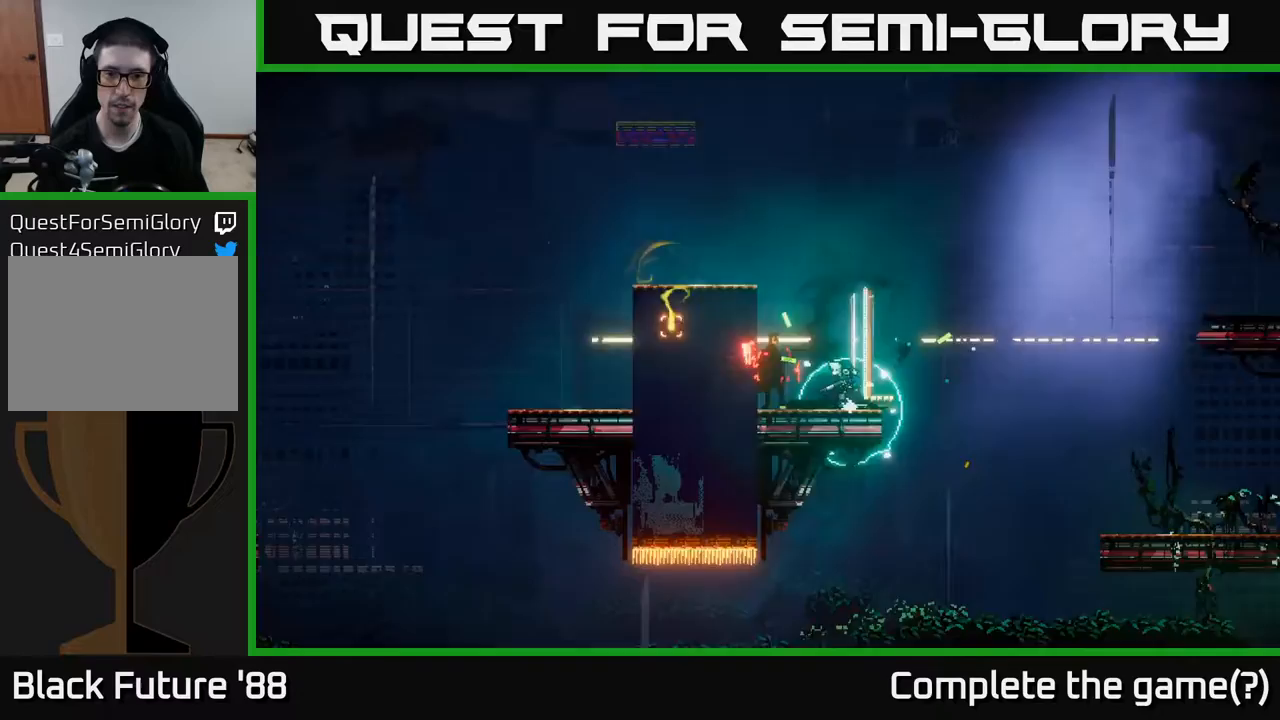
Gameplay with a controller (Xbox layout); each line is a JSON object with the inputs held at the frame after it. "events" lists button and stick changes between this image and that frame as [ms after this image, input, new state], when the widget could be followed in between.
{"buttons": [], "left_stick": "center", "right_stick": "center", "events": [[67, "left_stick", "right"], [217, "left_stick", "center"], [267, "left_stick", "left"], [383, "left_stick", "center"]]}
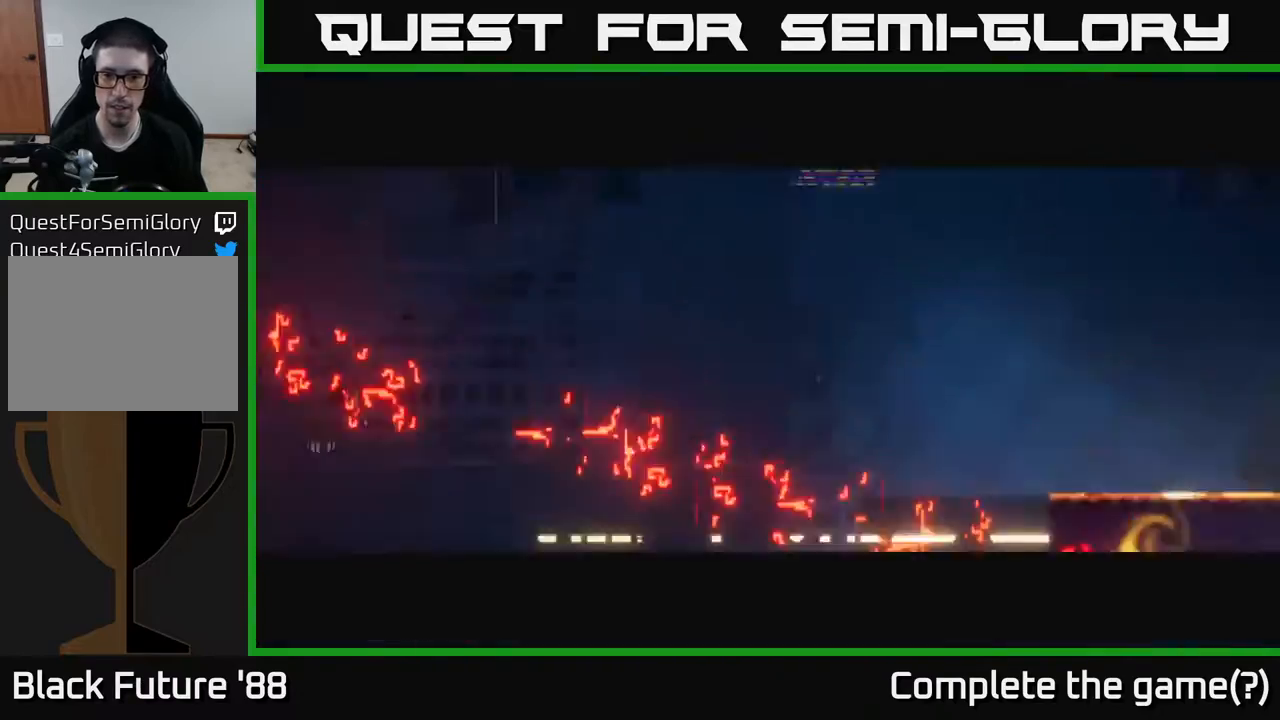
{"buttons": [], "left_stick": "left", "right_stick": "center", "events": [[317, "left_stick", "left"]]}
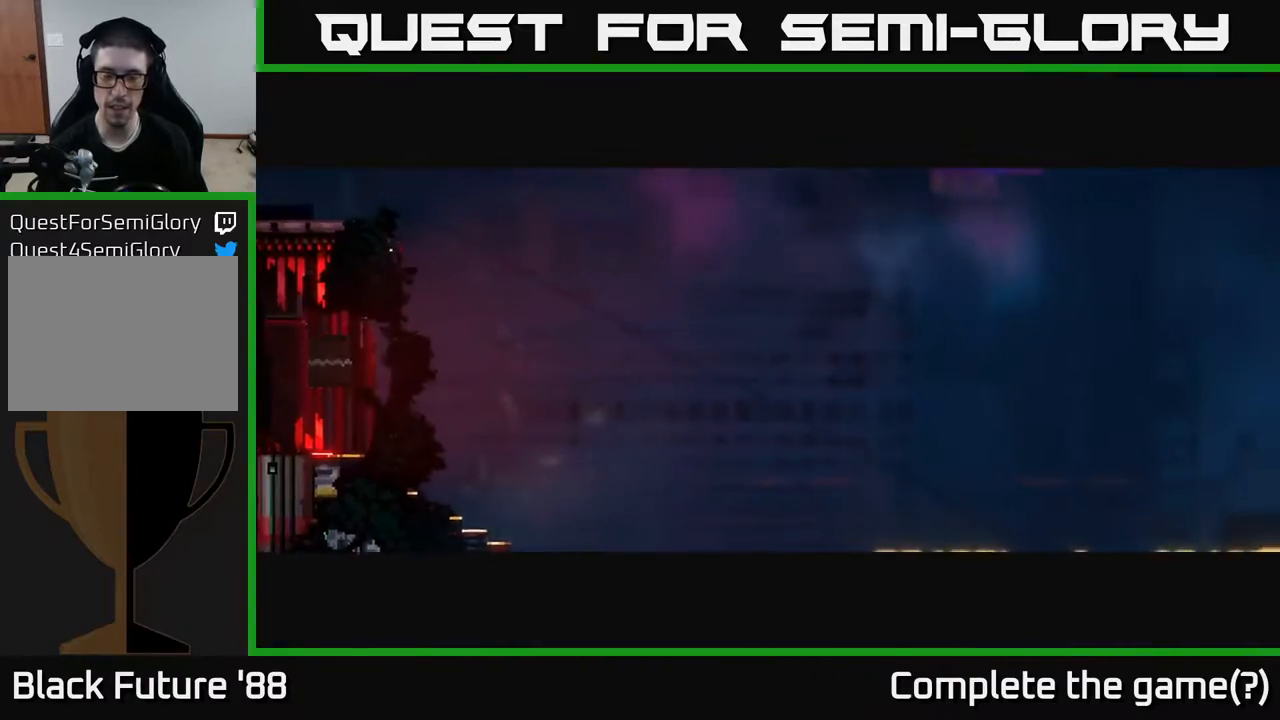
{"buttons": [], "left_stick": "center", "right_stick": "center", "events": [[317, "left_stick", "center"]]}
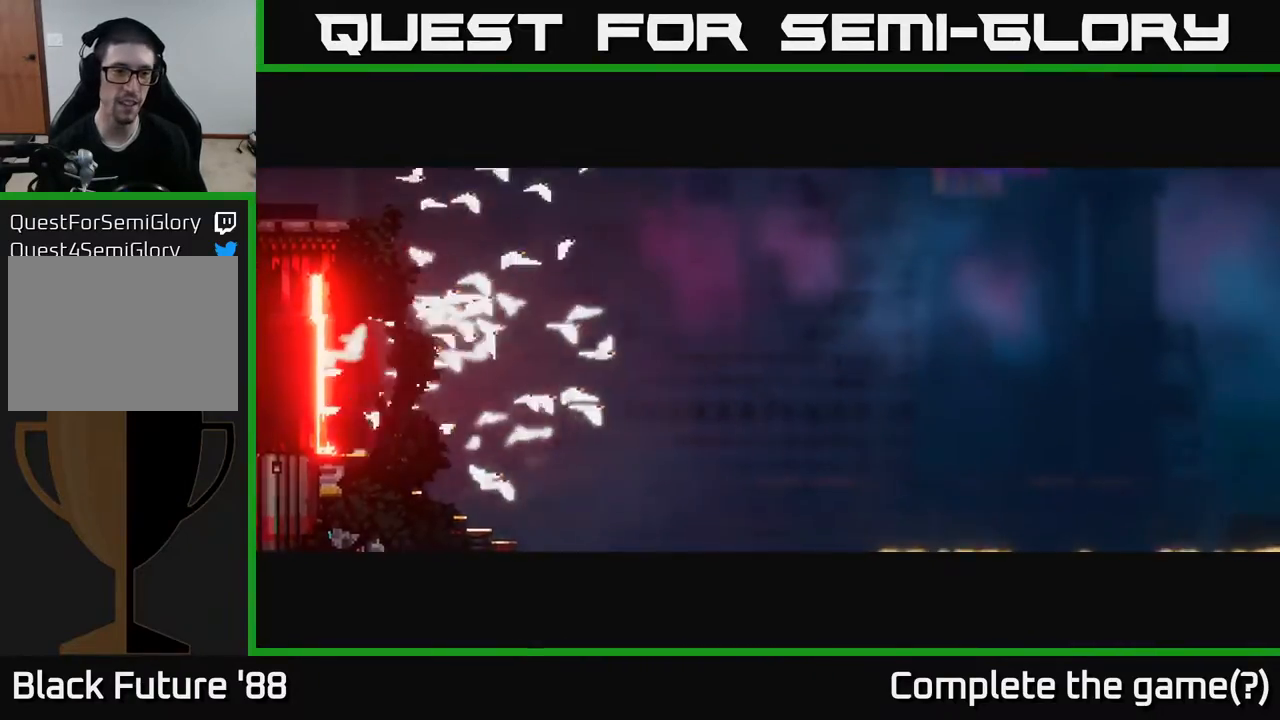
{"buttons": [], "left_stick": "center", "right_stick": "center", "events": [[133, "left_stick", "left"], [333, "left_stick", "center"]]}
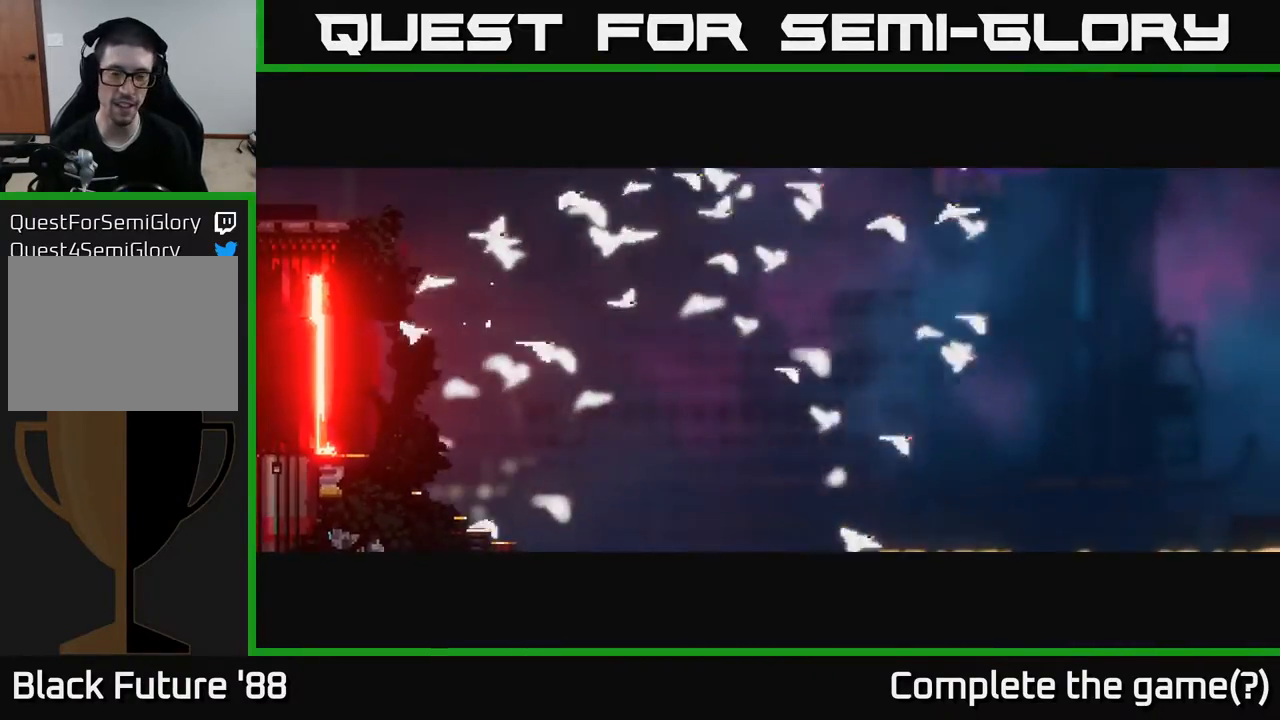
{"buttons": [], "left_stick": "center", "right_stick": "center", "events": []}
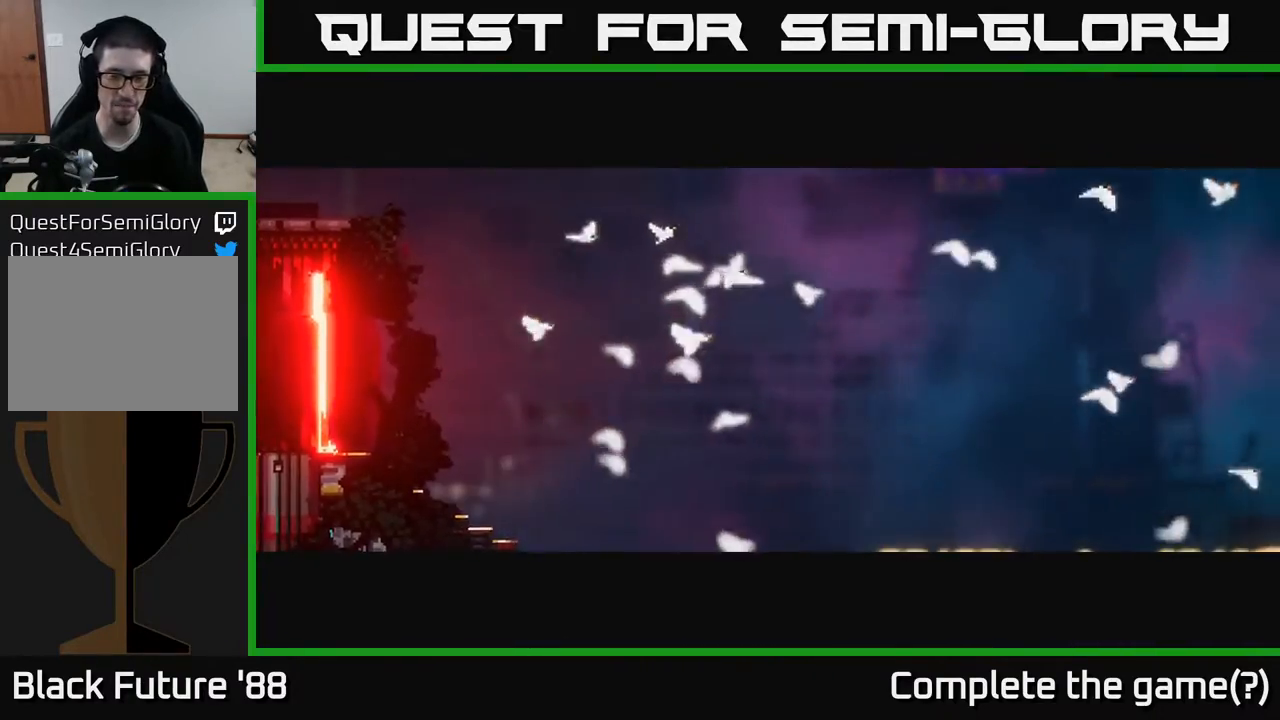
{"buttons": [], "left_stick": "center", "right_stick": "center", "events": [[283, "left_stick", "down-left"], [483, "left_stick", "center"]]}
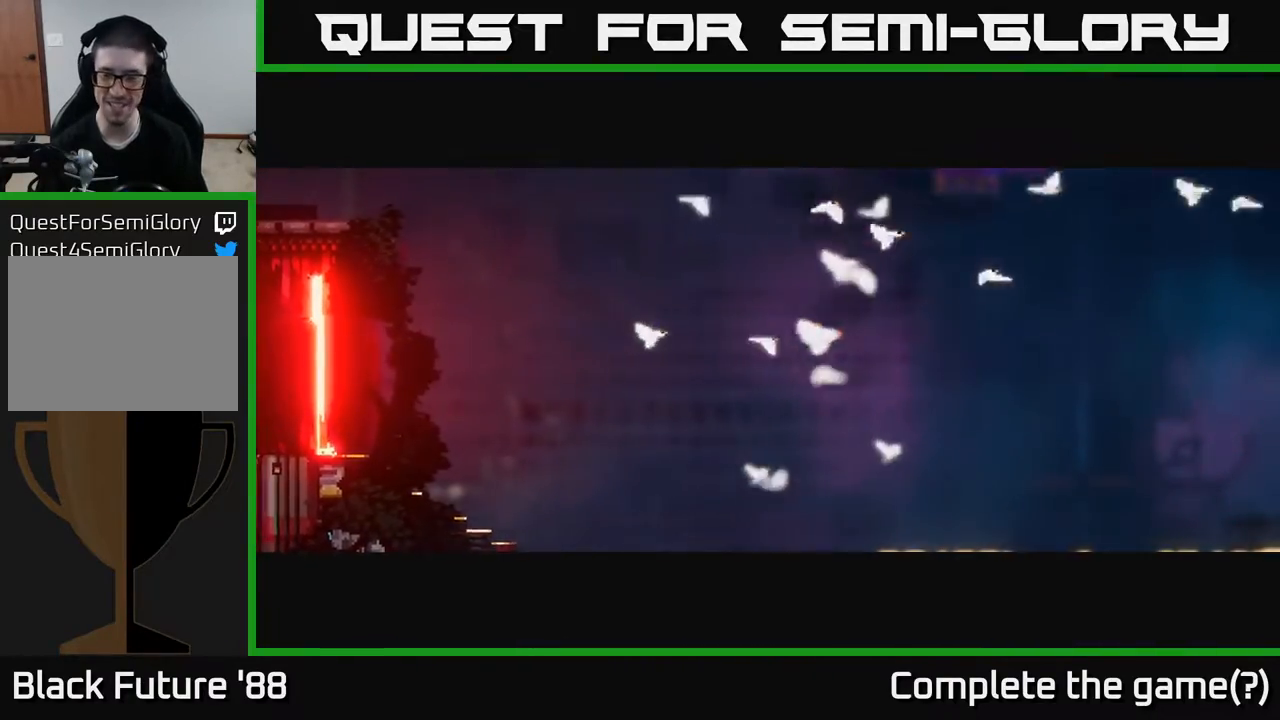
{"buttons": [], "left_stick": "center", "right_stick": "center", "events": []}
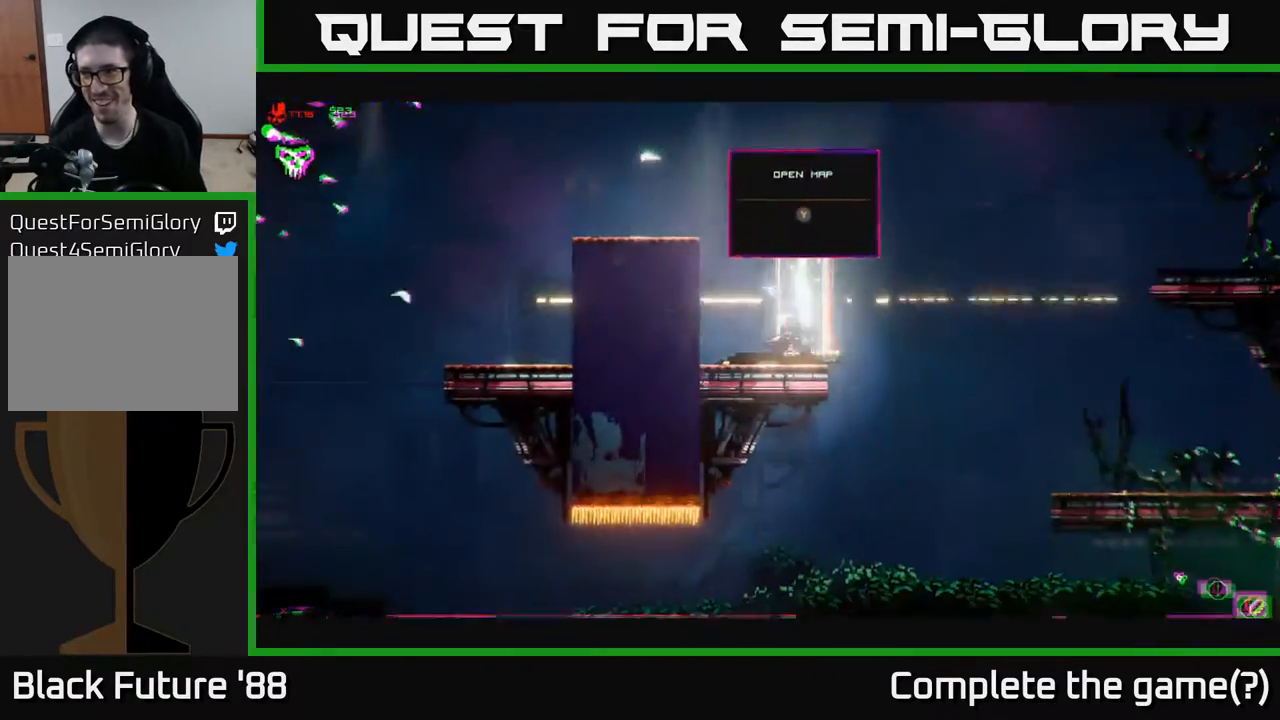
{"buttons": [], "left_stick": "right", "right_stick": "center", "events": [[367, "left_stick", "right"]]}
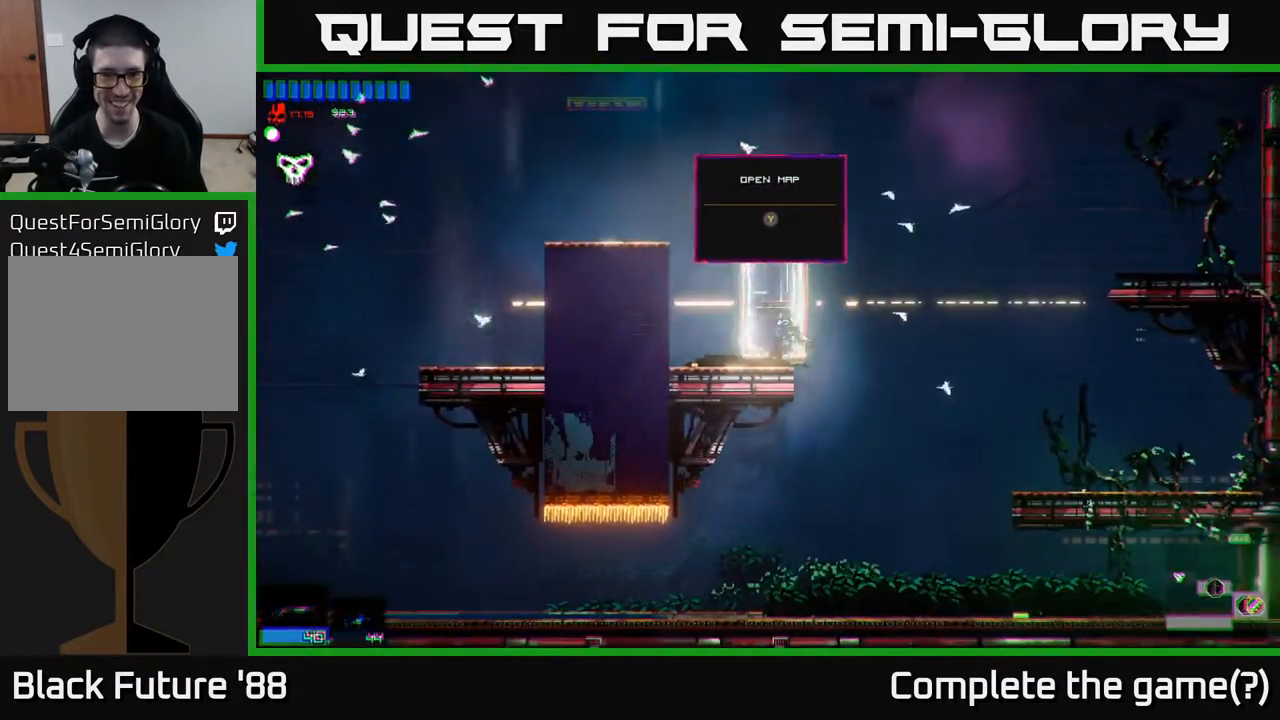
{"buttons": [], "left_stick": "right", "right_stick": "center", "events": [[50, "left_stick", "up"], [100, "left_stick", "left"], [433, "left_stick", "center"], [500, "left_stick", "right"]]}
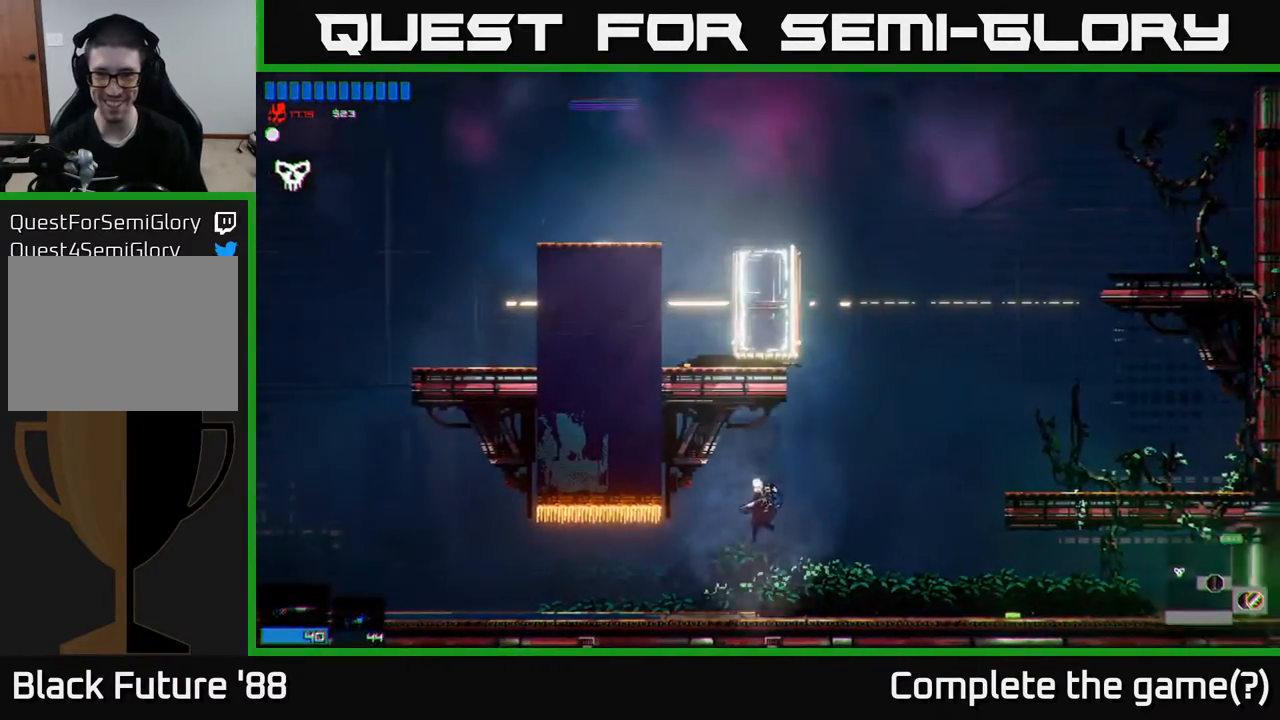
{"buttons": [], "left_stick": "up", "right_stick": "center", "events": [[267, "A", "down"], [433, "A", "up"], [433, "left_stick", "up"]]}
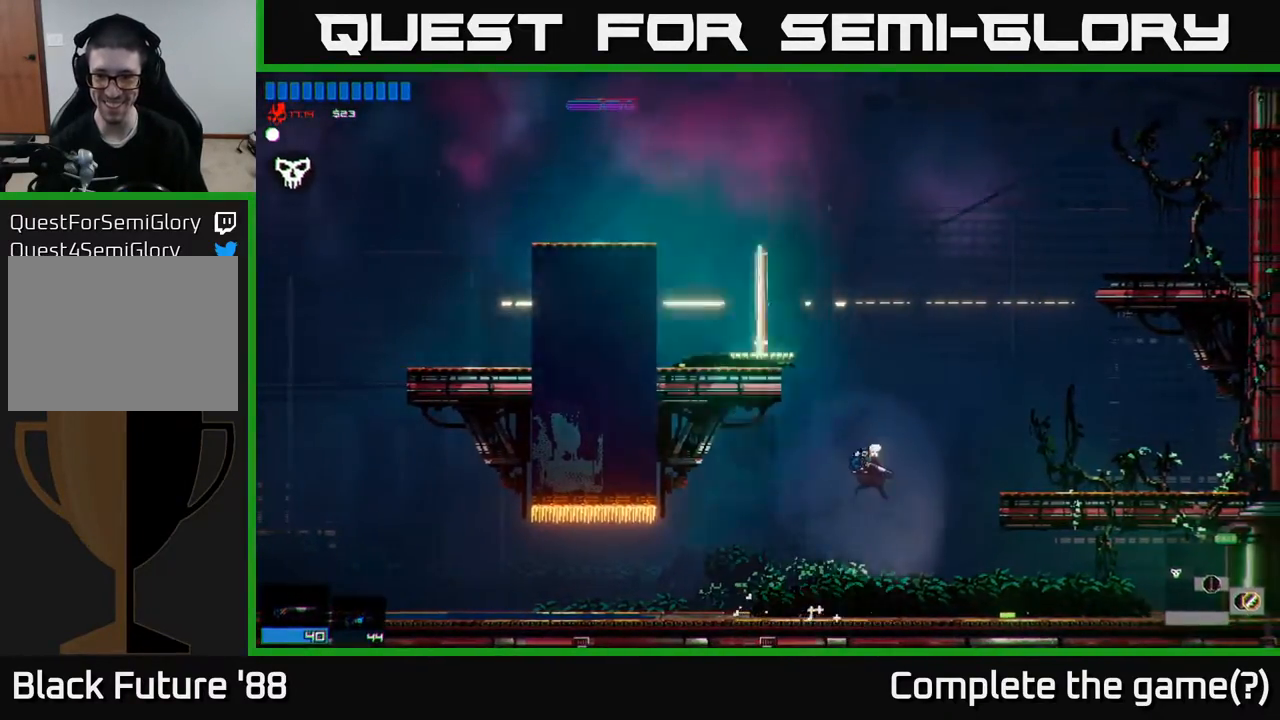
{"buttons": [], "left_stick": "left", "right_stick": "center", "events": [[50, "left_stick", "right"], [283, "left_stick", "center"], [450, "left_stick", "left"]]}
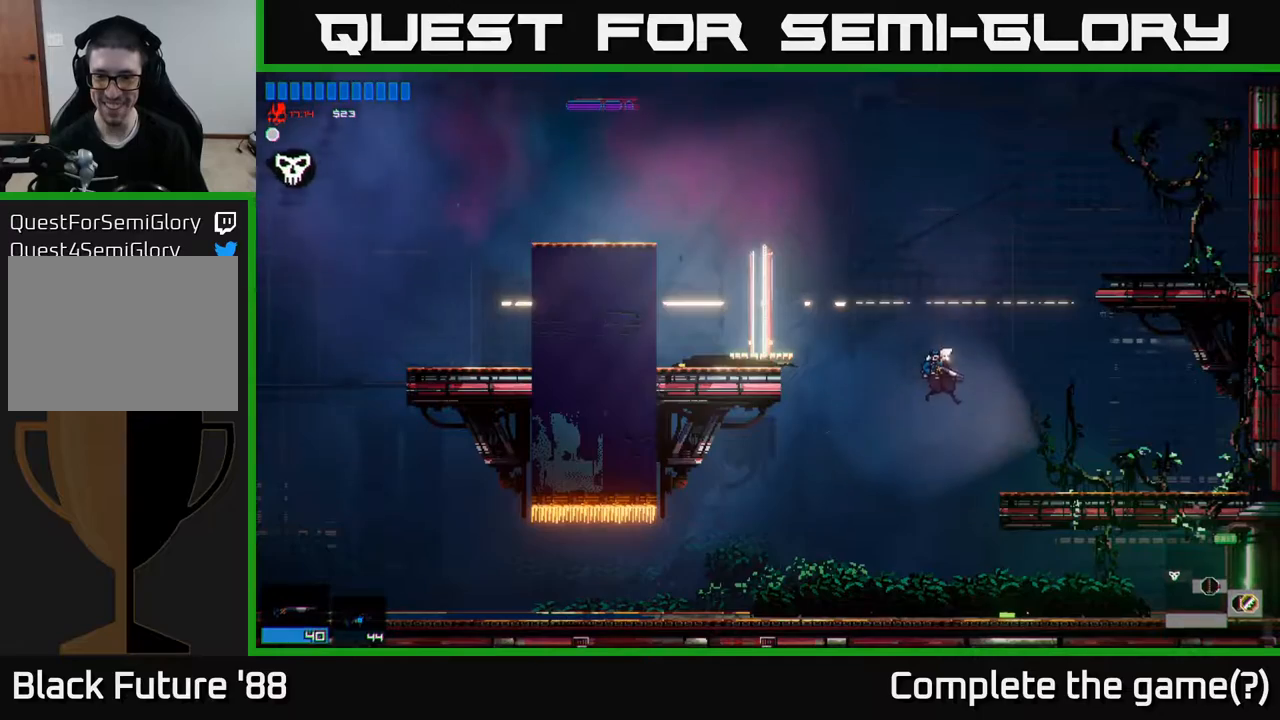
{"buttons": ["A"], "left_stick": "left", "right_stick": "center", "events": [[50, "left_stick", "center"], [150, "left_stick", "right"], [350, "left_stick", "center"], [467, "left_stick", "left"], [500, "A", "down"]]}
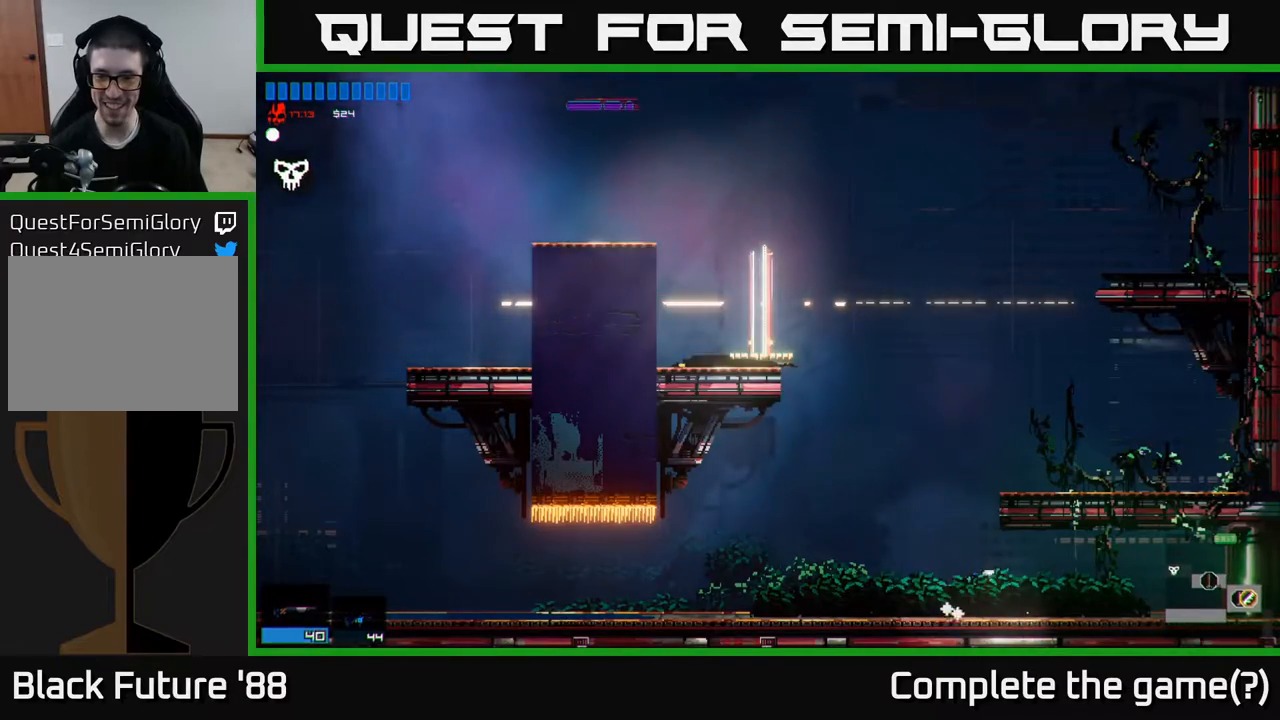
{"buttons": ["A"], "left_stick": "left", "right_stick": "center", "events": [[133, "left_stick", "center"], [200, "left_stick", "left"], [300, "A", "up"], [367, "A", "down"]]}
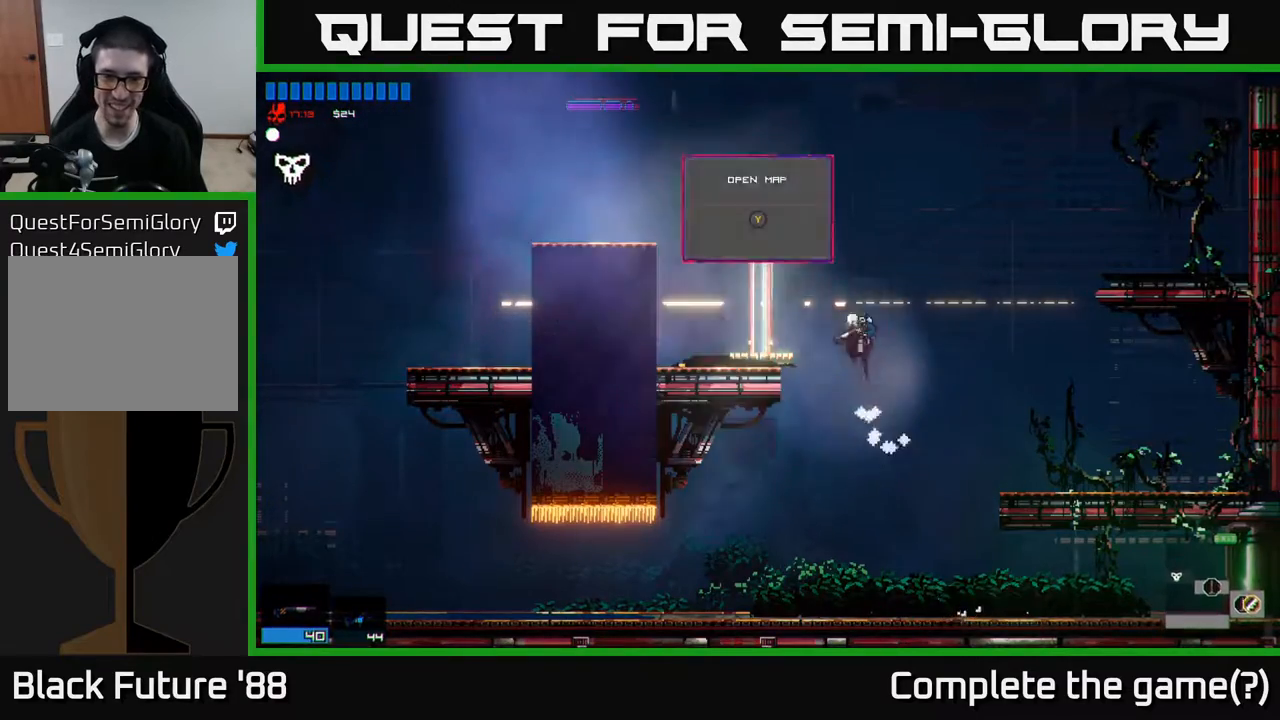
{"buttons": [], "left_stick": "center", "right_stick": "center", "events": [[50, "A", "up"], [450, "left_stick", "center"]]}
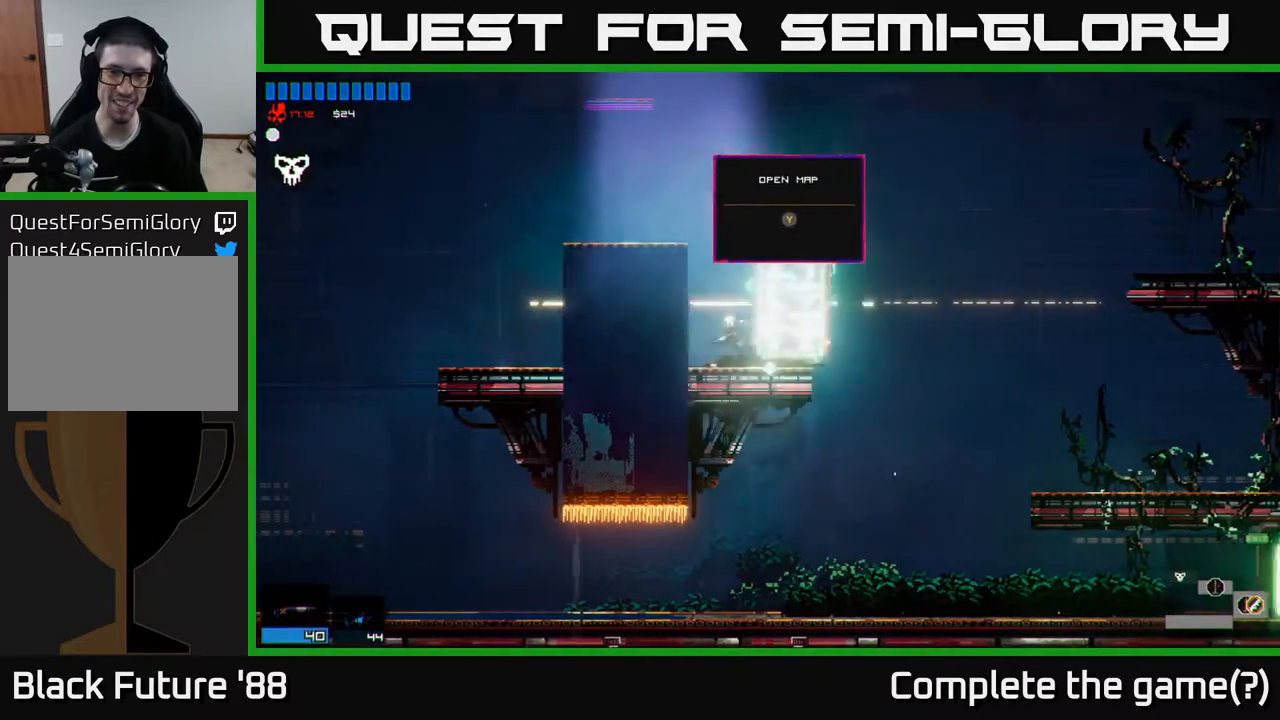
{"buttons": [], "left_stick": "left", "right_stick": "center", "events": [[133, "A", "down"], [183, "left_stick", "left"], [367, "A", "up"]]}
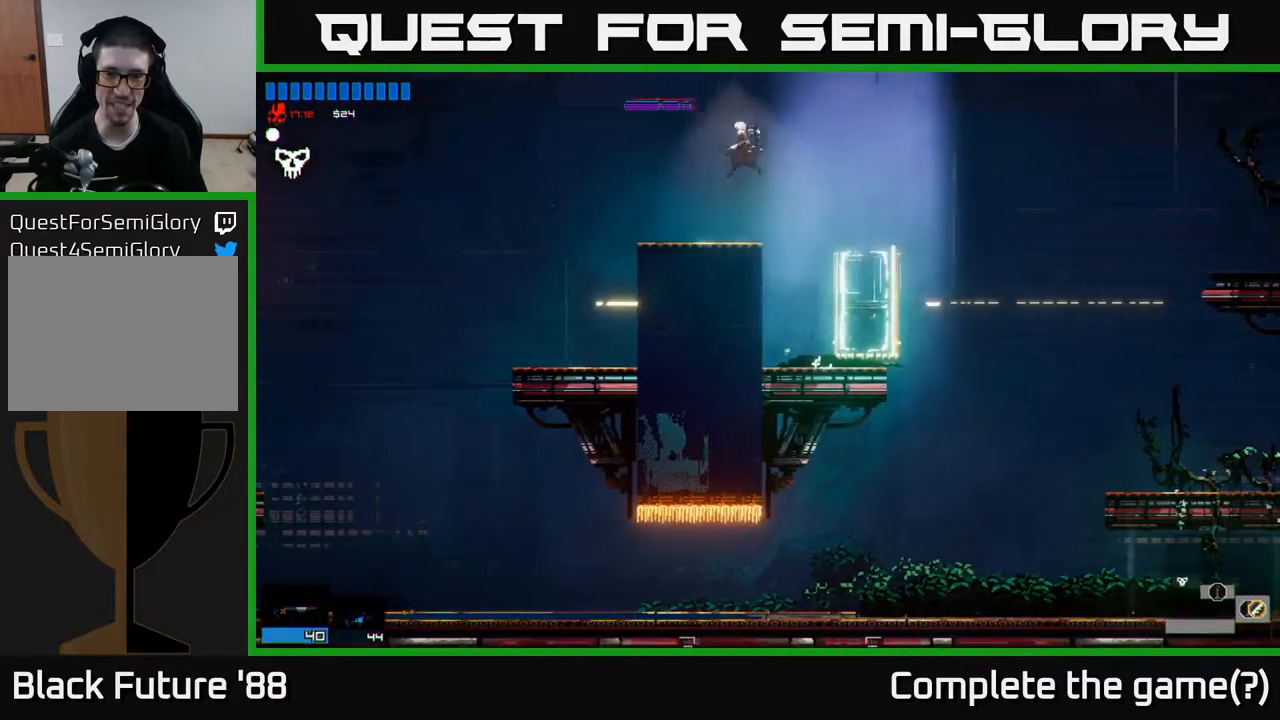
{"buttons": [], "left_stick": "left", "right_stick": "center", "events": []}
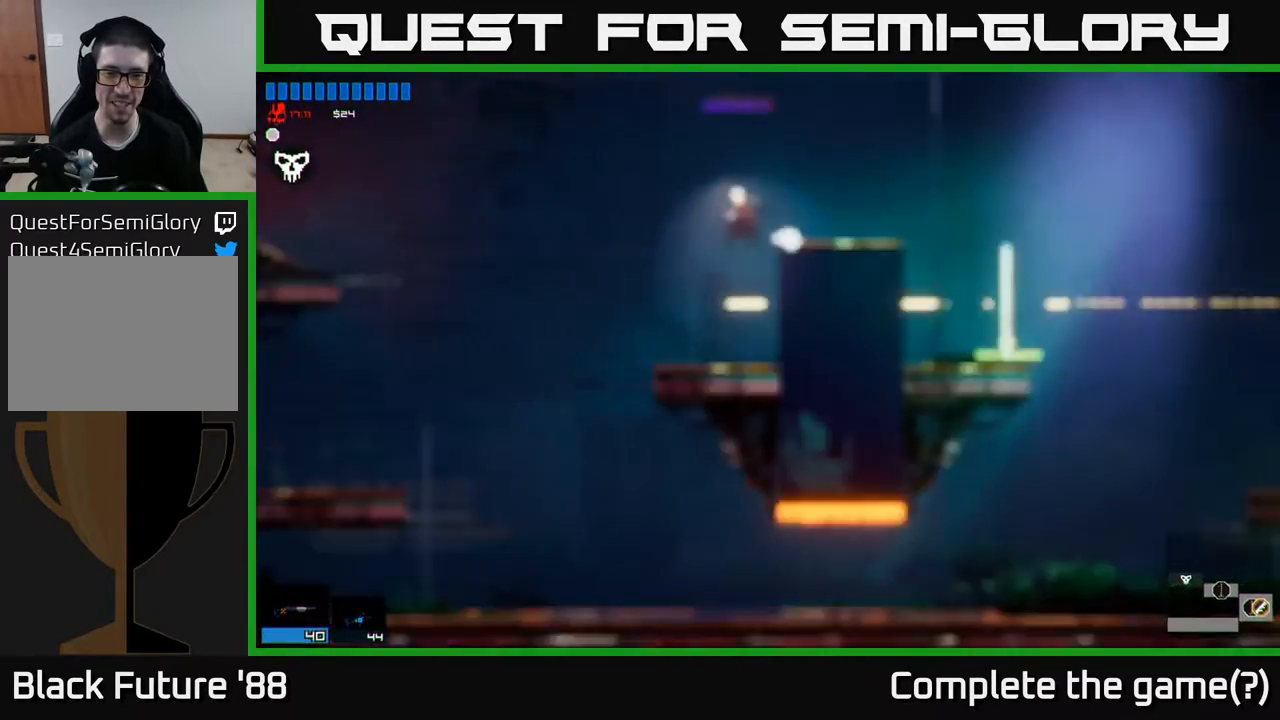
{"buttons": ["A"], "left_stick": "left", "right_stick": "center", "events": [[50, "left_stick", "center"], [200, "left_stick", "left"], [417, "A", "down"]]}
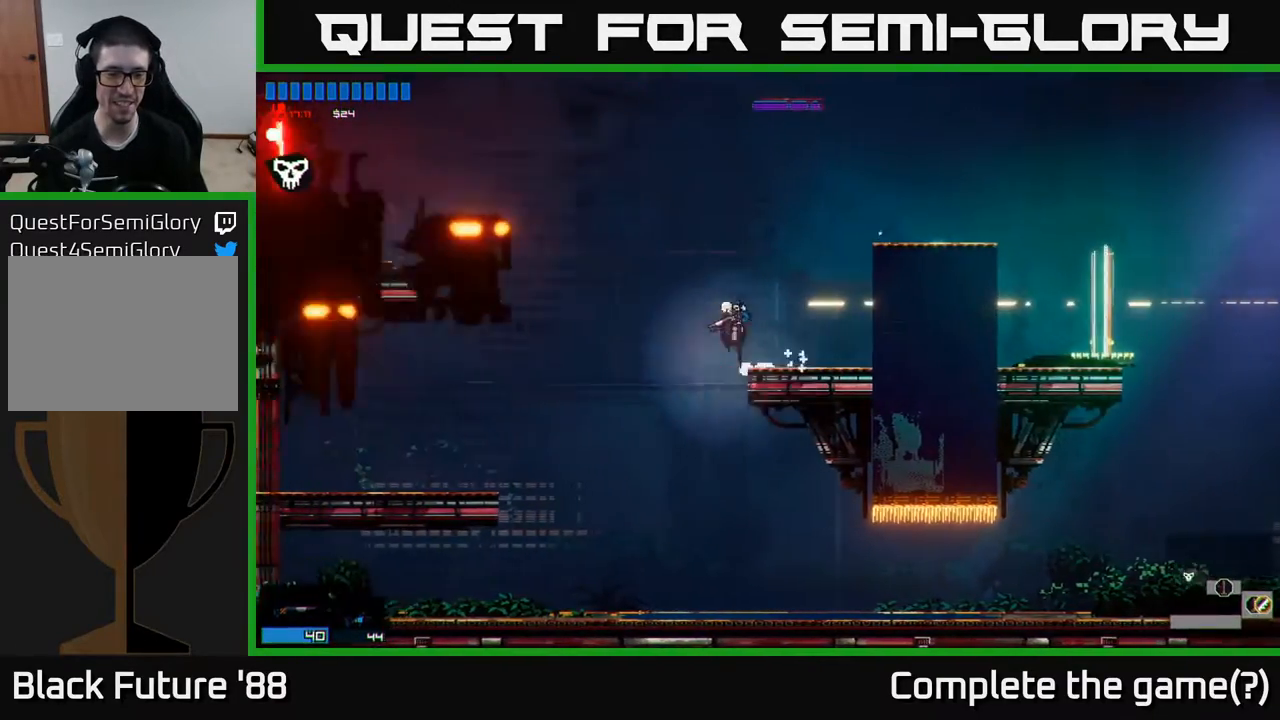
{"buttons": [], "left_stick": "left", "right_stick": "center", "events": [[200, "A", "up"]]}
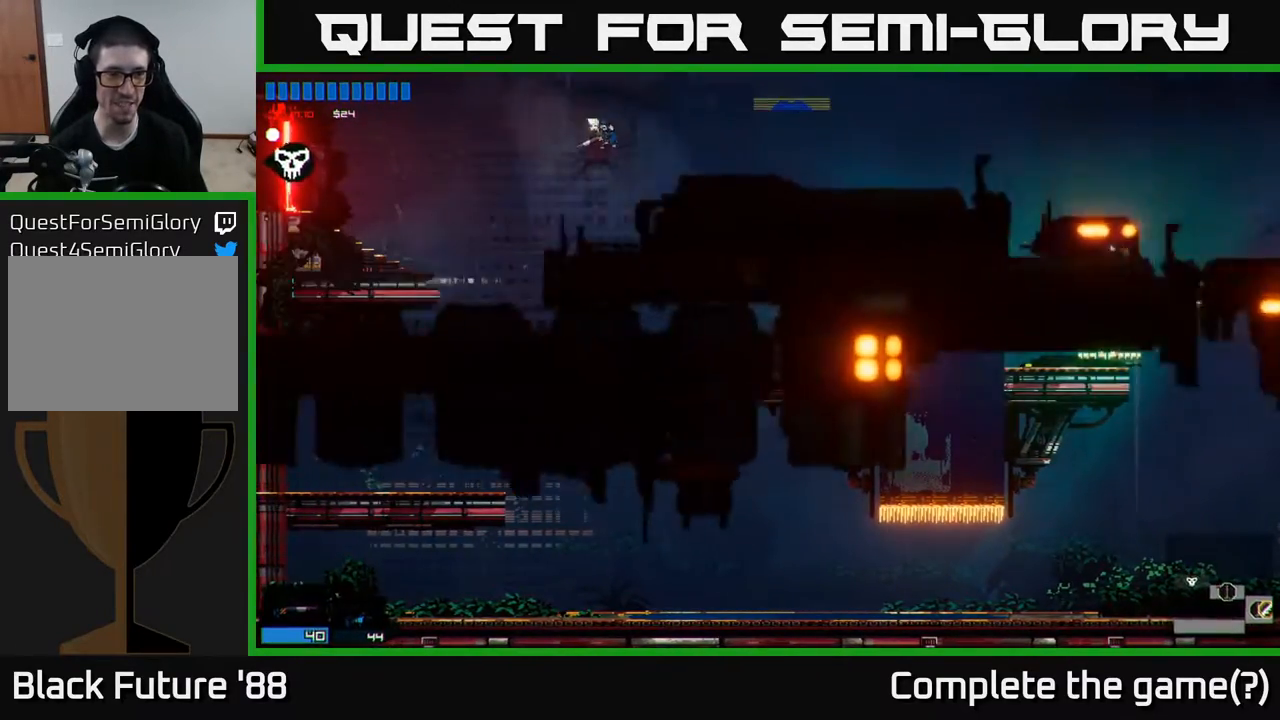
{"buttons": [], "left_stick": "left", "right_stick": "center", "events": [[167, "A", "down"], [350, "A", "up"]]}
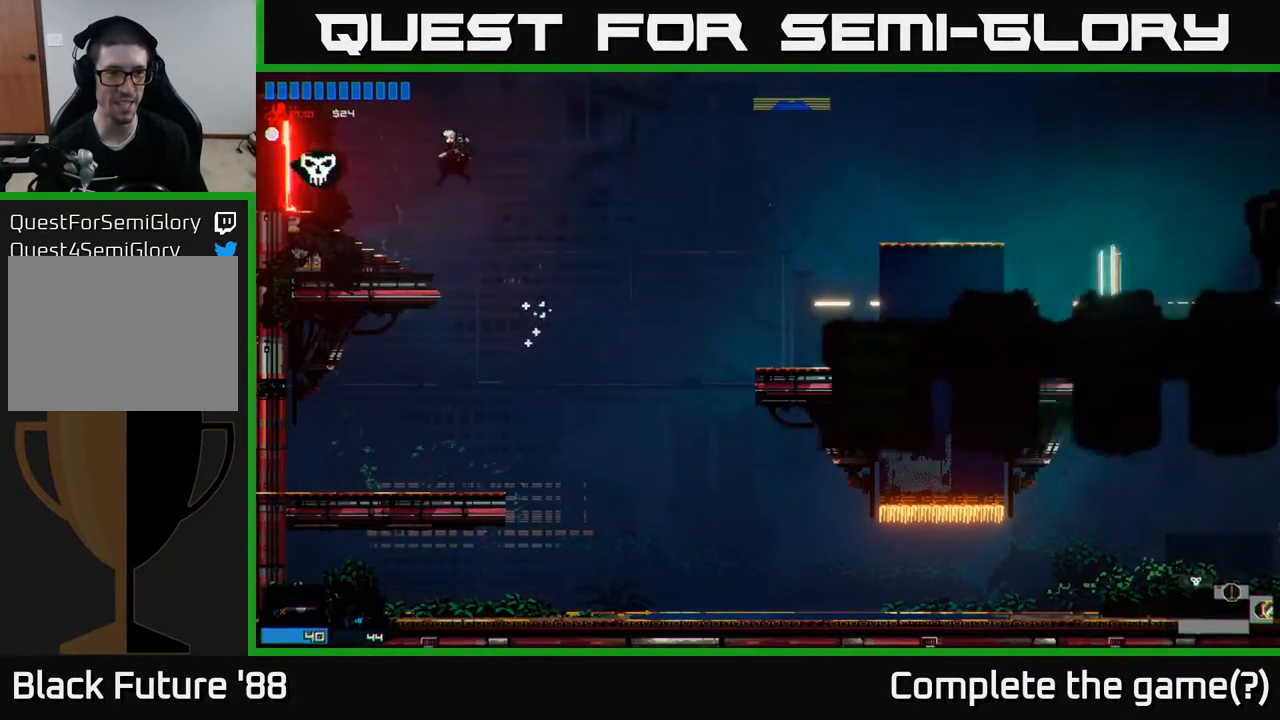
{"buttons": [], "left_stick": "left", "right_stick": "center", "events": []}
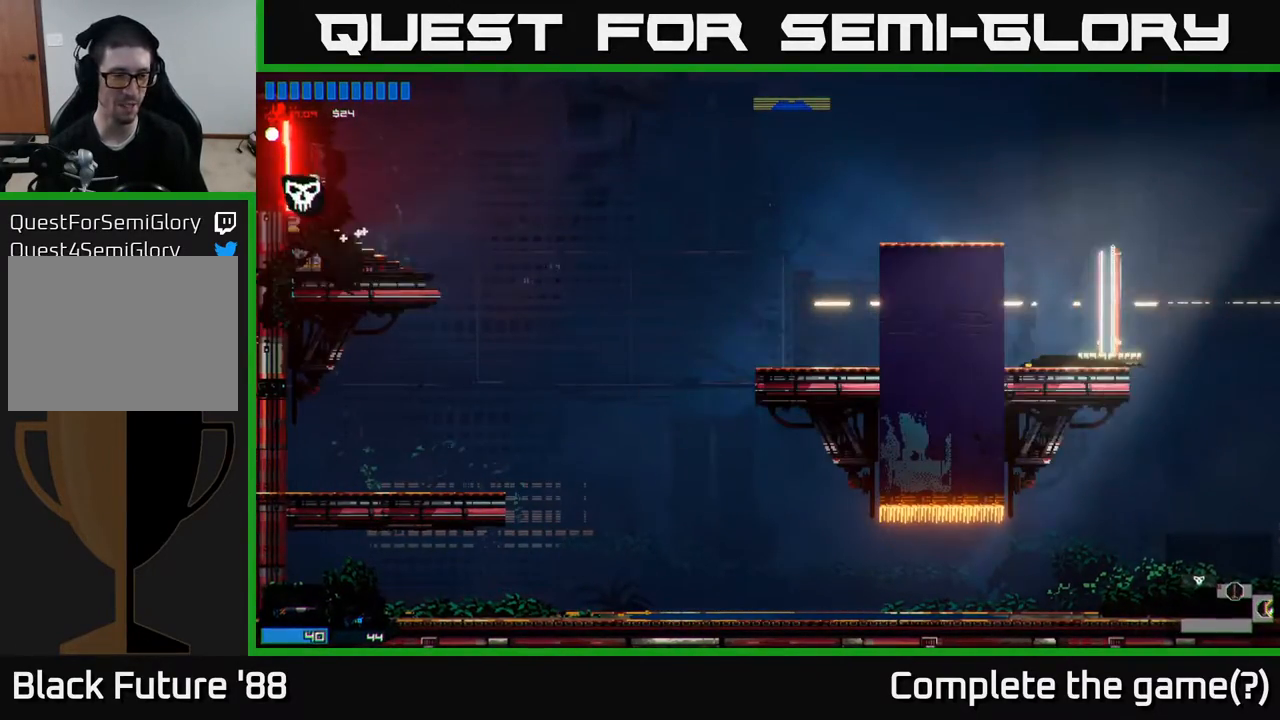
{"buttons": [], "left_stick": "left", "right_stick": "center", "events": []}
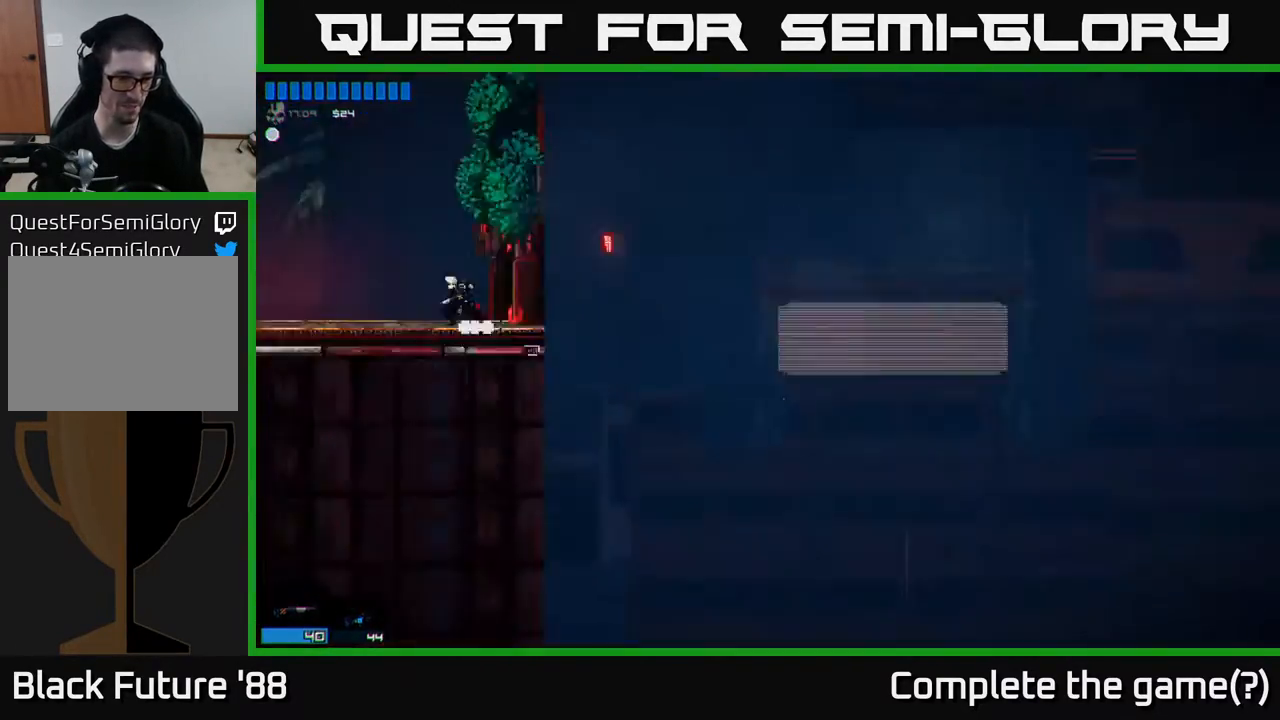
{"buttons": [], "left_stick": "left", "right_stick": "center", "events": []}
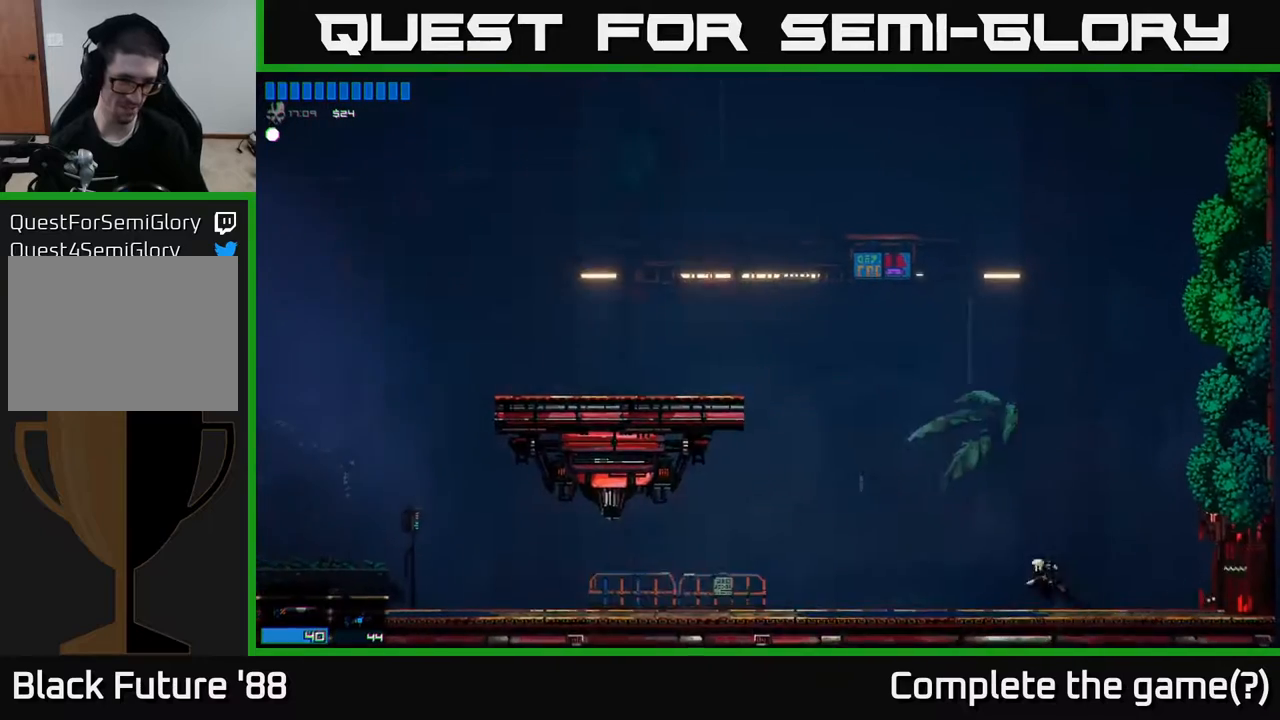
{"buttons": [], "left_stick": "left", "right_stick": "center", "events": []}
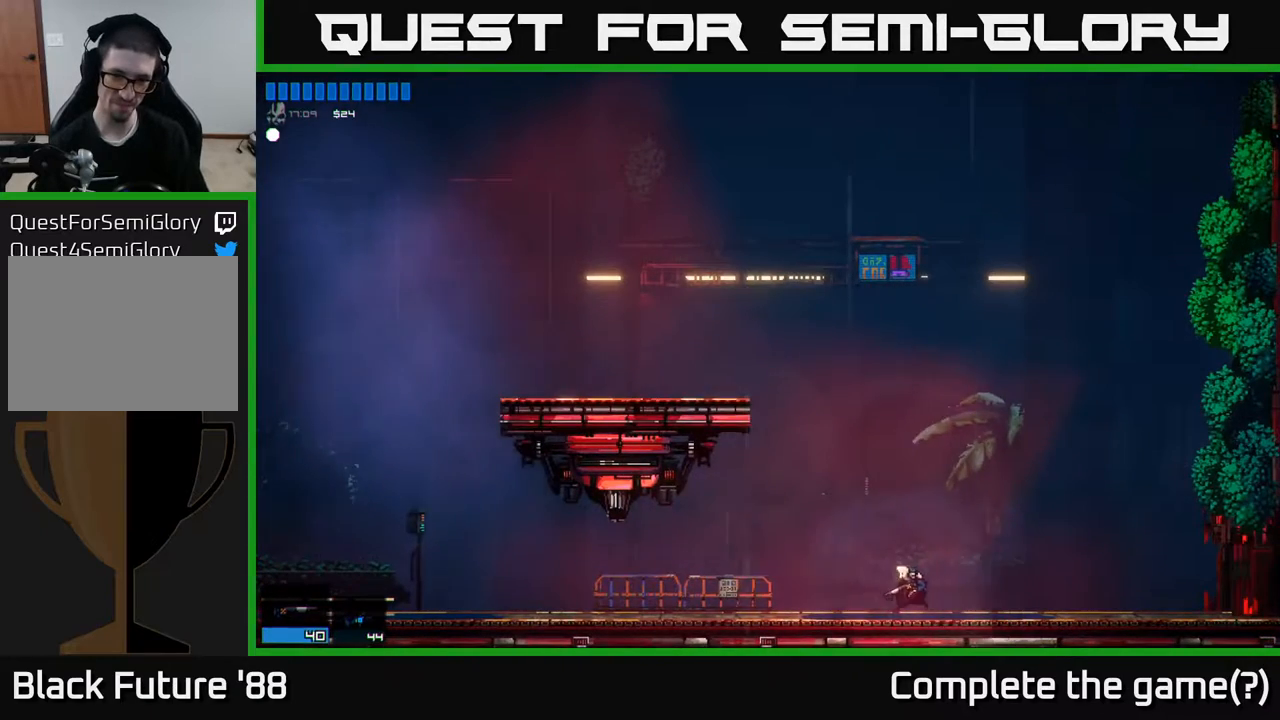
{"buttons": ["A"], "left_stick": "right", "right_stick": "center", "events": [[467, "A", "down"], [483, "left_stick", "right"]]}
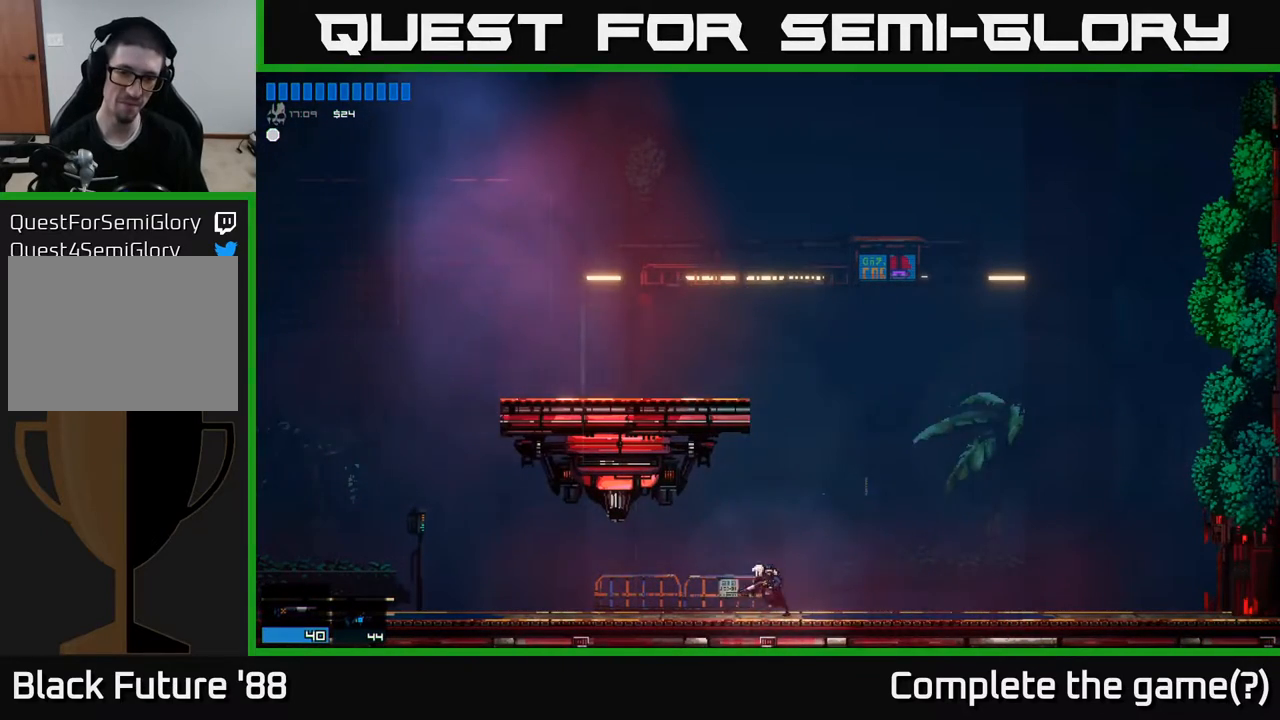
{"buttons": [], "left_stick": "left", "right_stick": "center", "events": [[250, "A", "up"], [267, "left_stick", "up"], [317, "left_stick", "left"], [350, "A", "down"], [450, "A", "up"]]}
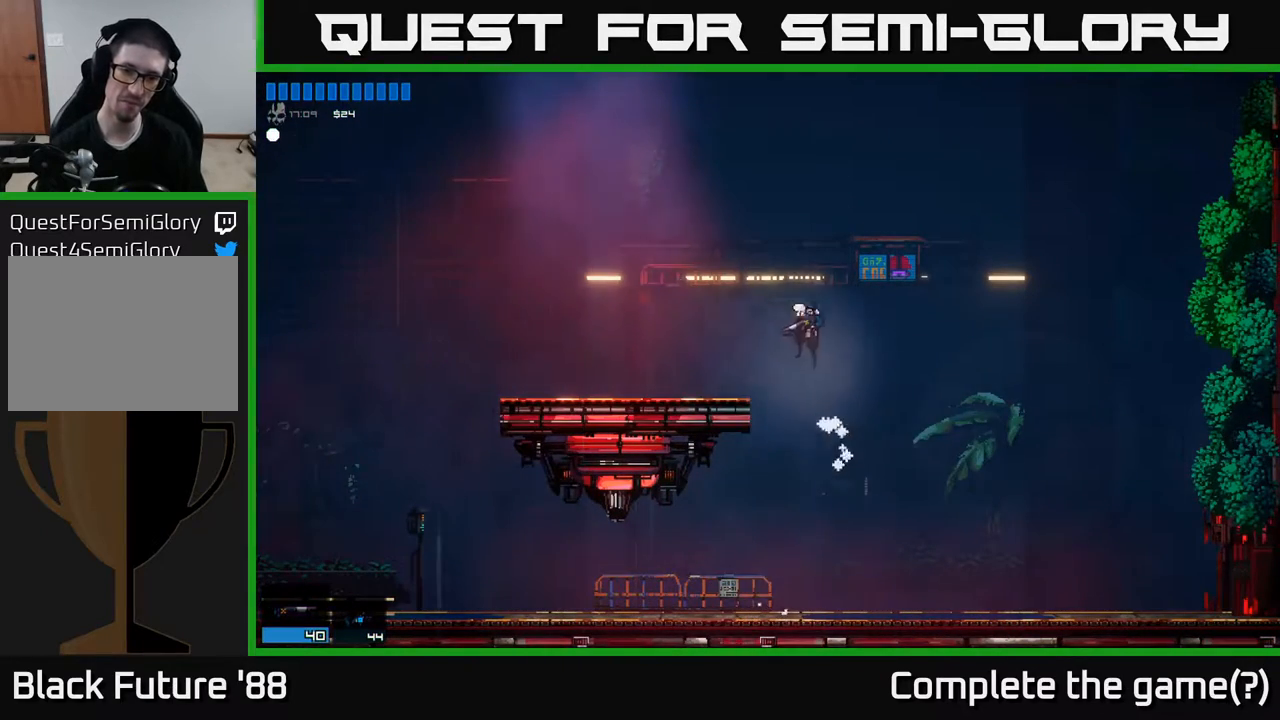
{"buttons": [], "left_stick": "left", "right_stick": "center", "events": []}
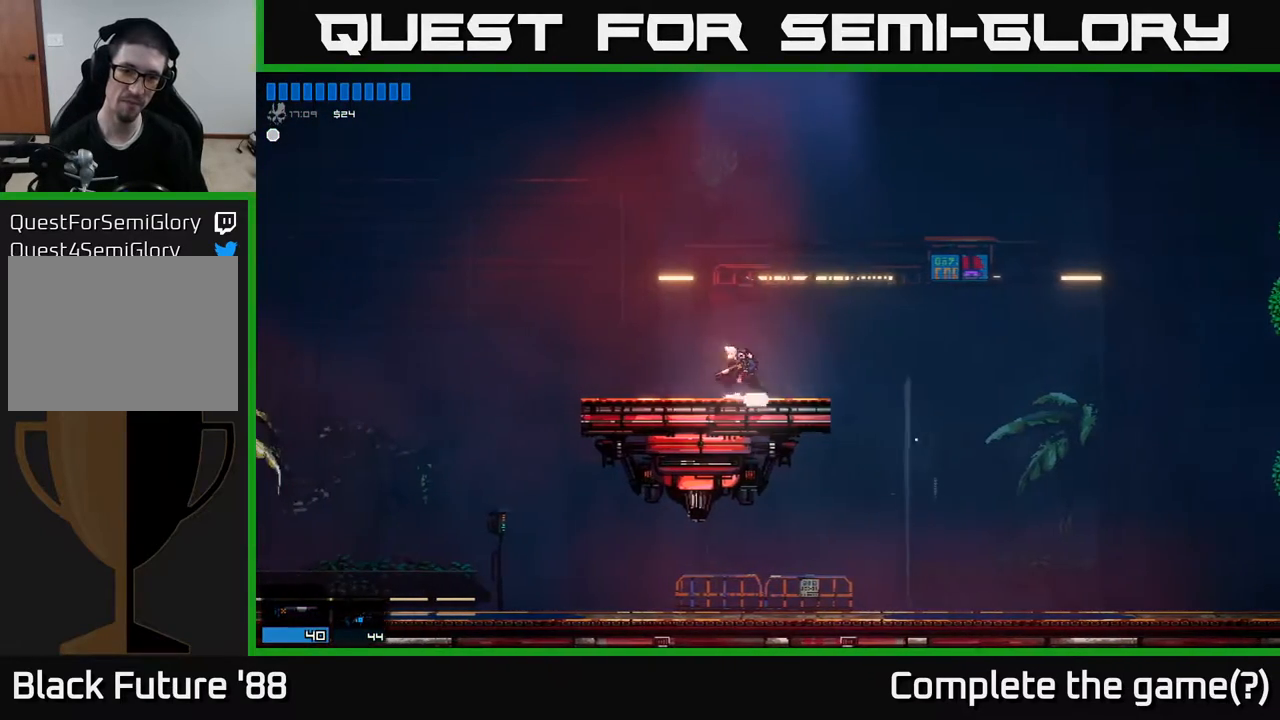
{"buttons": [], "left_stick": "left", "right_stick": "center", "events": []}
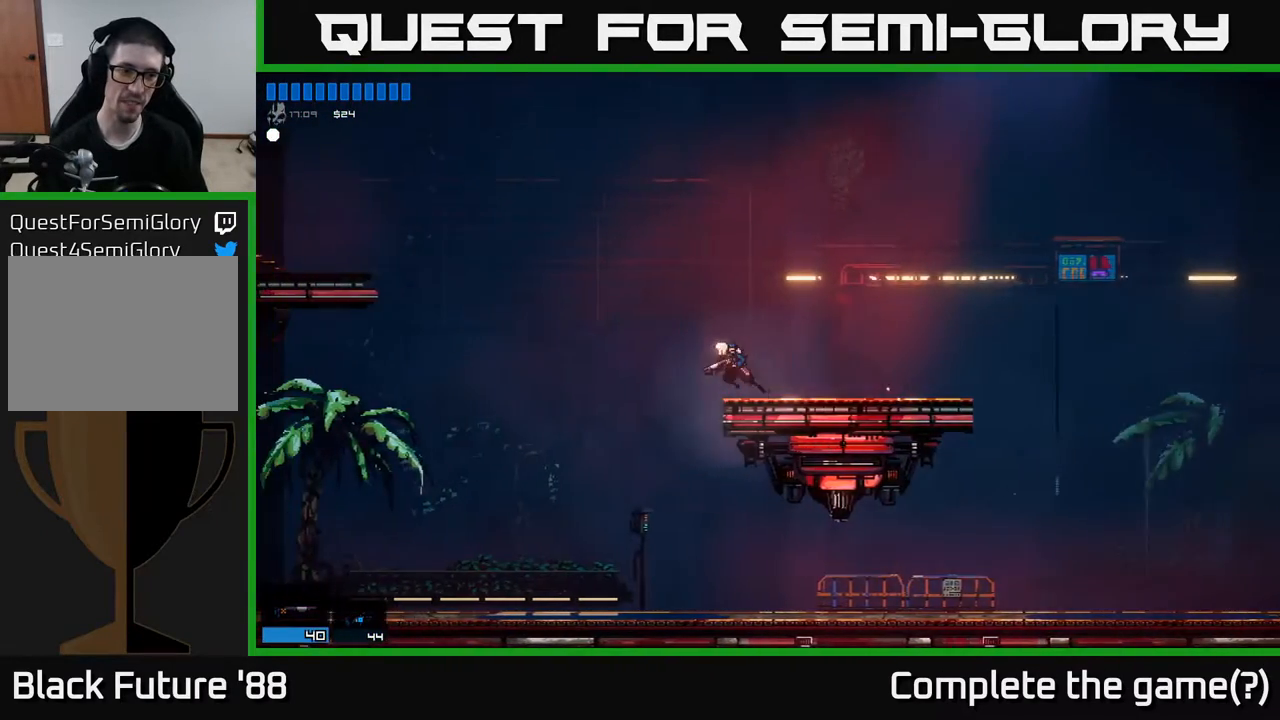
{"buttons": ["A"], "left_stick": "left", "right_stick": "center", "events": [[33, "A", "down"]]}
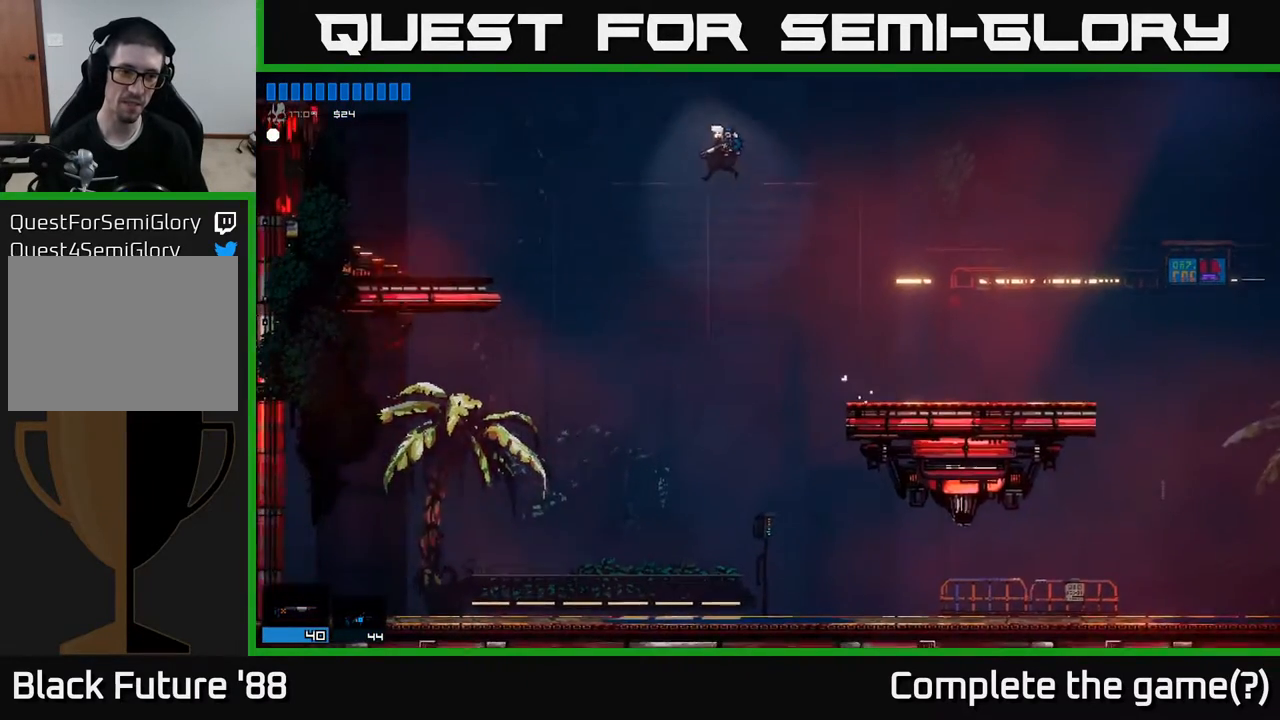
{"buttons": ["A"], "left_stick": "left", "right_stick": "center", "events": [[200, "A", "up"], [400, "A", "down"]]}
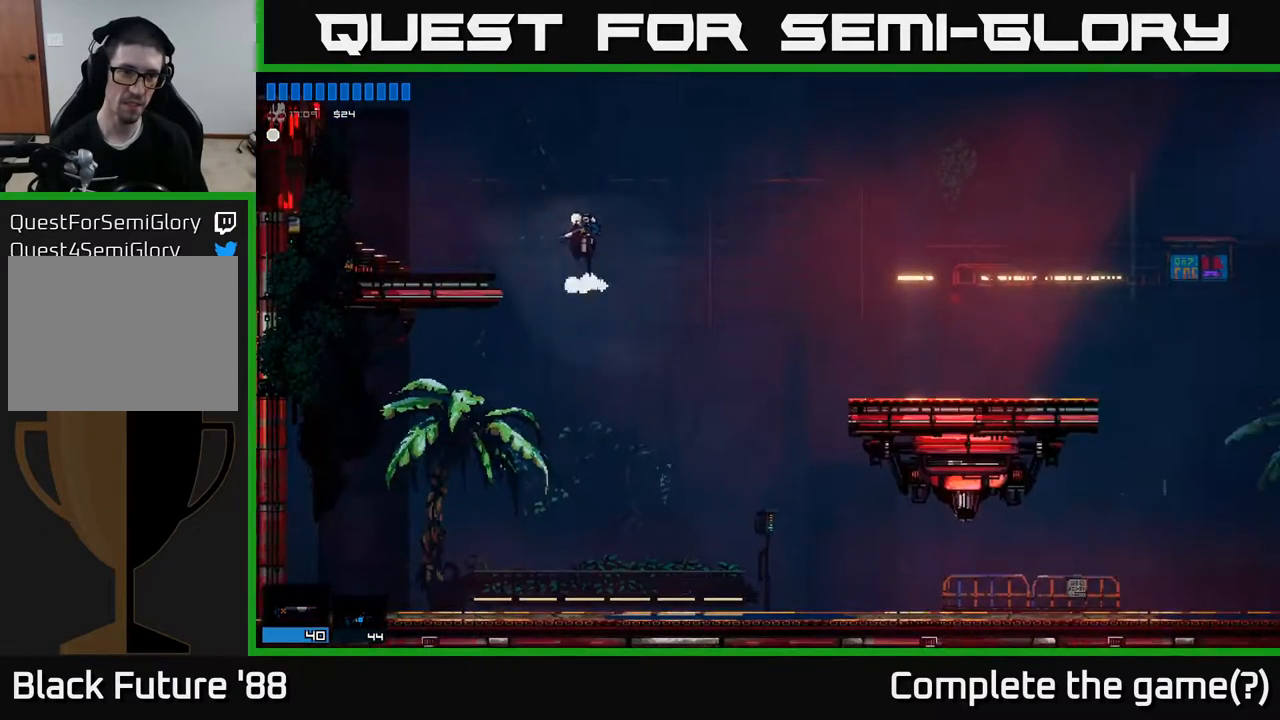
{"buttons": [], "left_stick": "right", "right_stick": "center", "events": [[17, "A", "up"], [467, "left_stick", "right"]]}